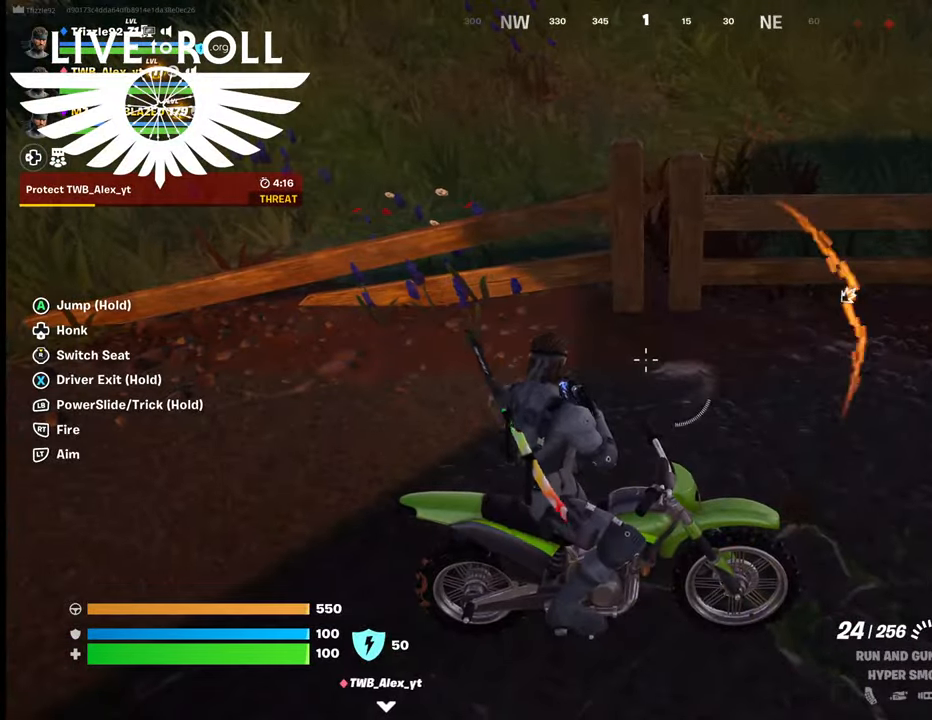
Gameplay with a controller (Xbox layout); each line is a JSON object with the inputs held at the frame after it. "events" lists button and stick changes between this image and that frame as [ms after this image, input, new state], when the widget could be followed in between.
{"buttons": [], "left_stick": "center", "right_stick": "center", "events": []}
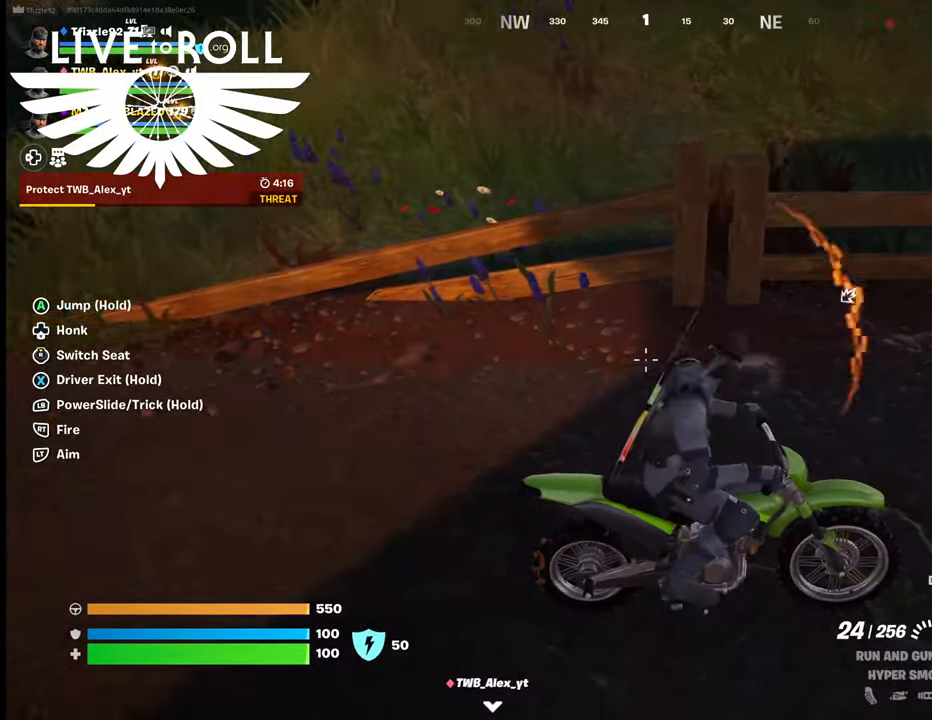
{"buttons": [], "left_stick": "up-right", "right_stick": "up", "events": [[467, "left_stick", "up-right"], [467, "right_stick", "up"]]}
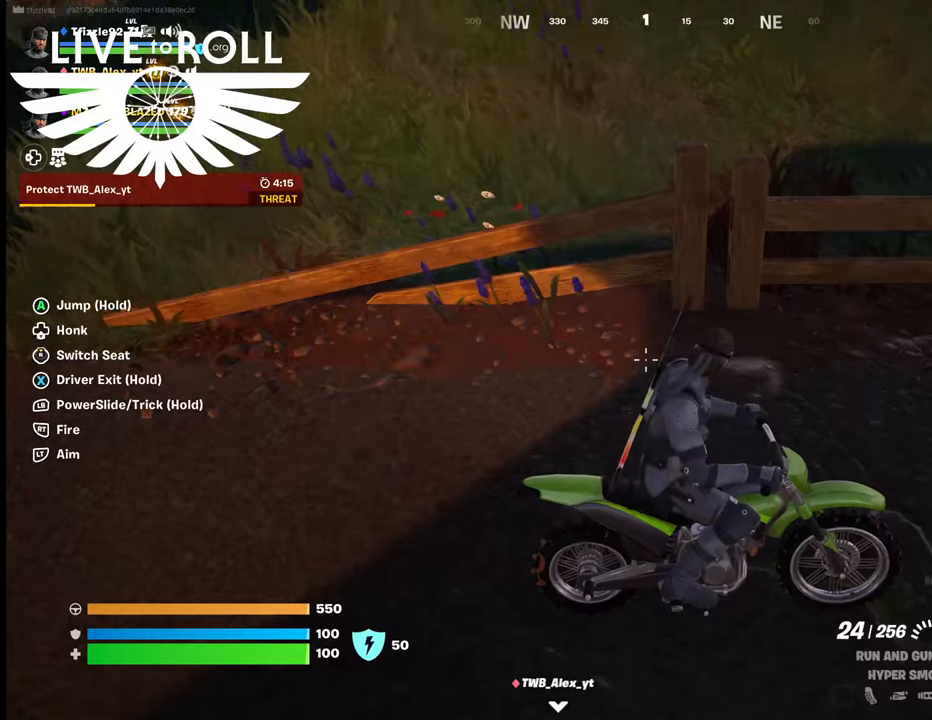
{"buttons": [], "left_stick": "center", "right_stick": "up-right", "events": [[167, "left_stick", "up"], [167, "right_stick", "up-right"], [267, "left_stick", "up-left"], [434, "left_stick", "center"]]}
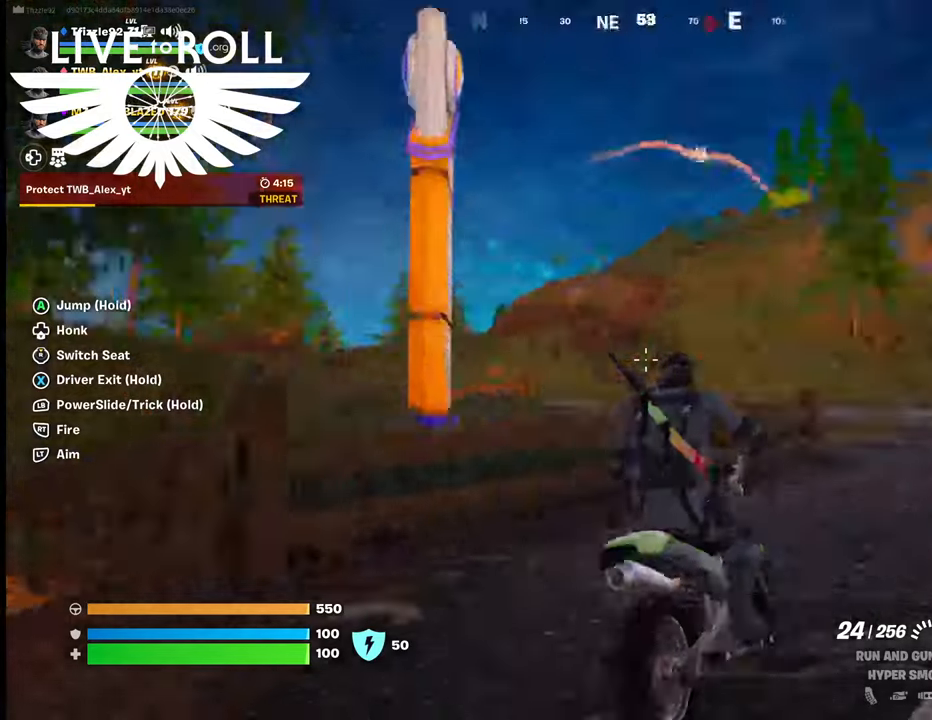
{"buttons": [], "left_stick": "center", "right_stick": "center", "events": [[100, "right_stick", "right"], [200, "right_stick", "center"]]}
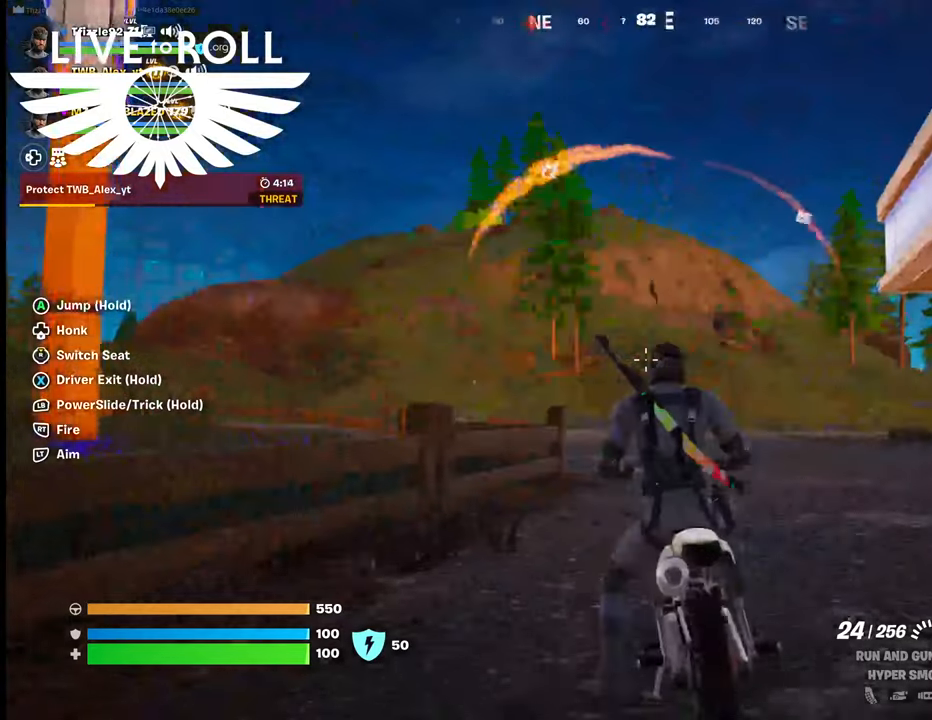
{"buttons": [], "left_stick": "center", "right_stick": "center", "events": []}
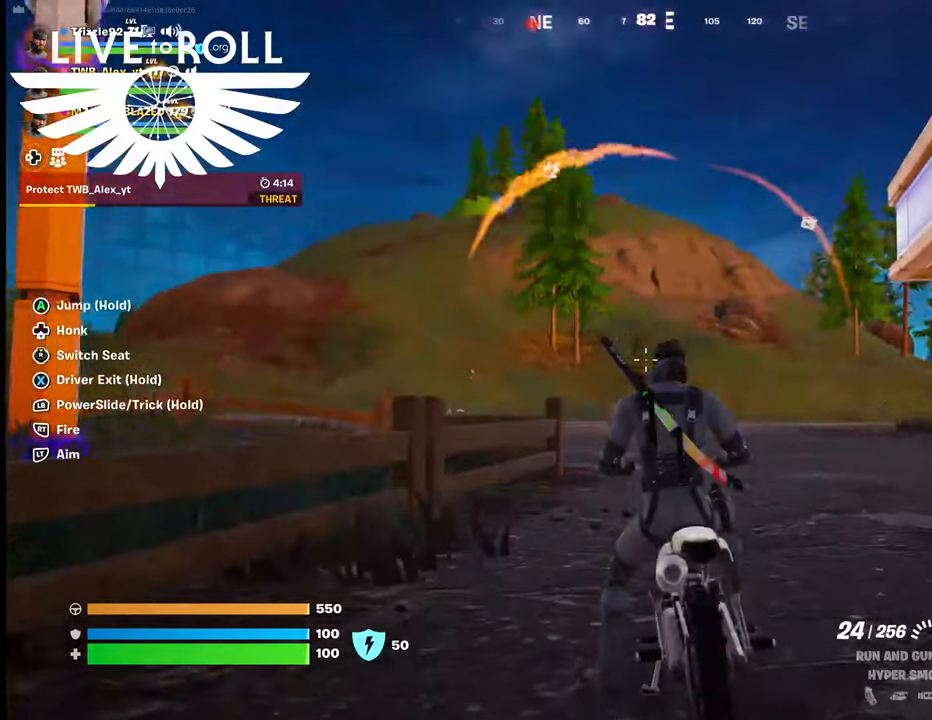
{"buttons": [], "left_stick": "center", "right_stick": "left", "events": [[300, "right_stick", "left"]]}
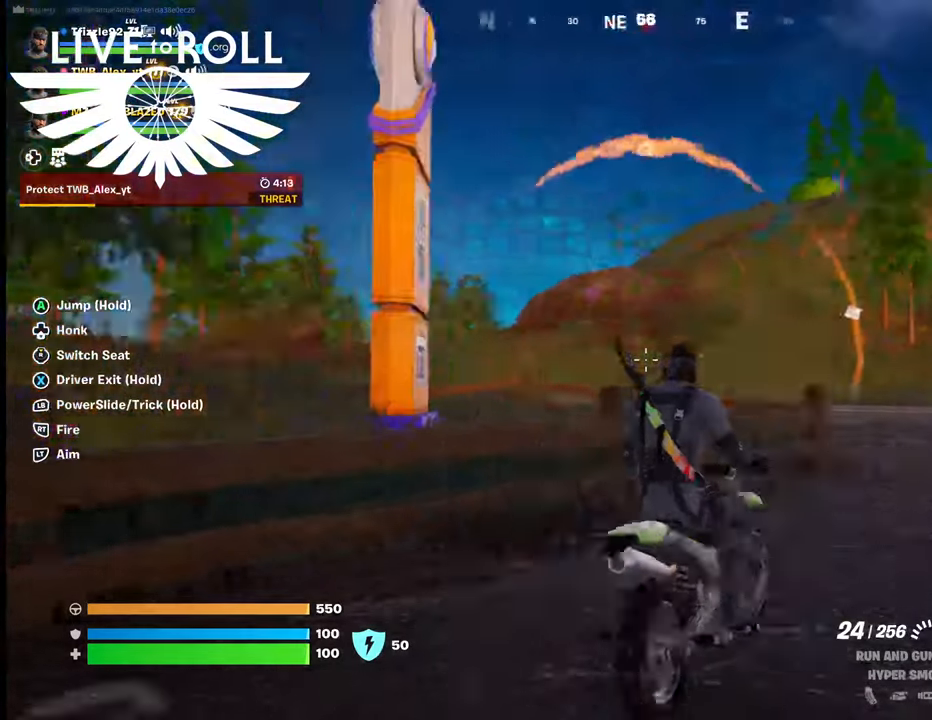
{"buttons": [], "left_stick": "up-right", "right_stick": "center", "events": [[100, "right_stick", "center"], [400, "left_stick", "up-right"]]}
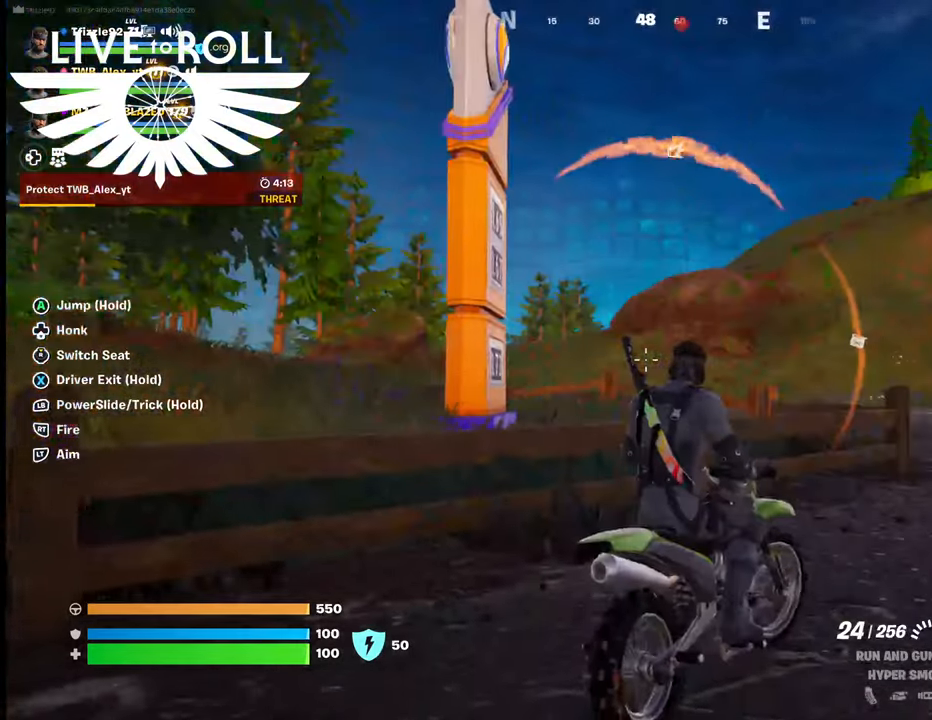
{"buttons": [], "left_stick": "up-right", "right_stick": "center", "events": []}
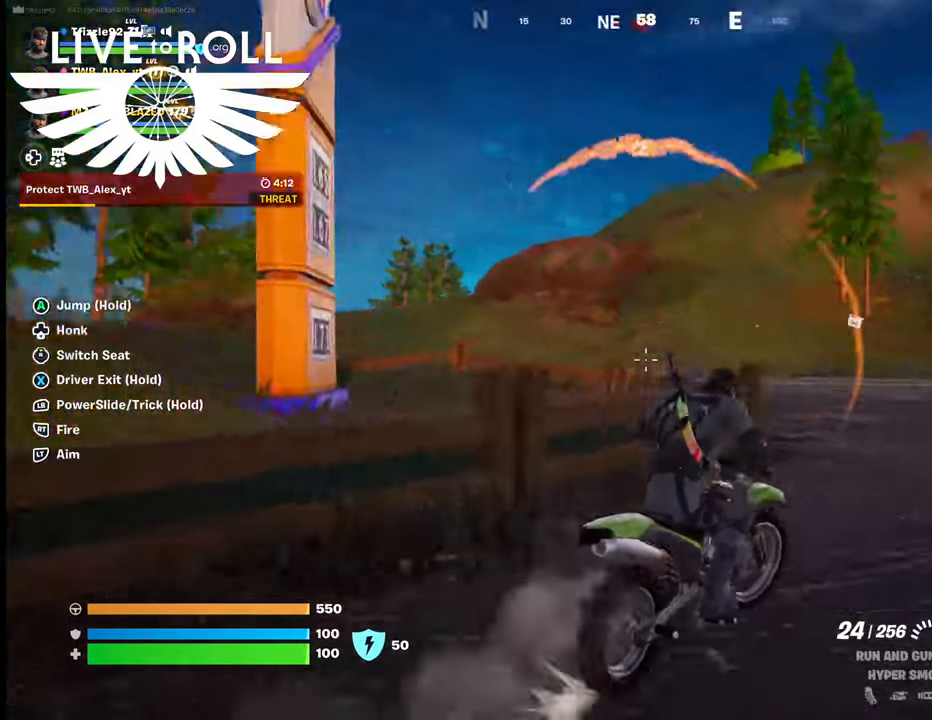
{"buttons": [], "left_stick": "left", "right_stick": "center", "events": [[167, "left_stick", "center"], [434, "left_stick", "left"]]}
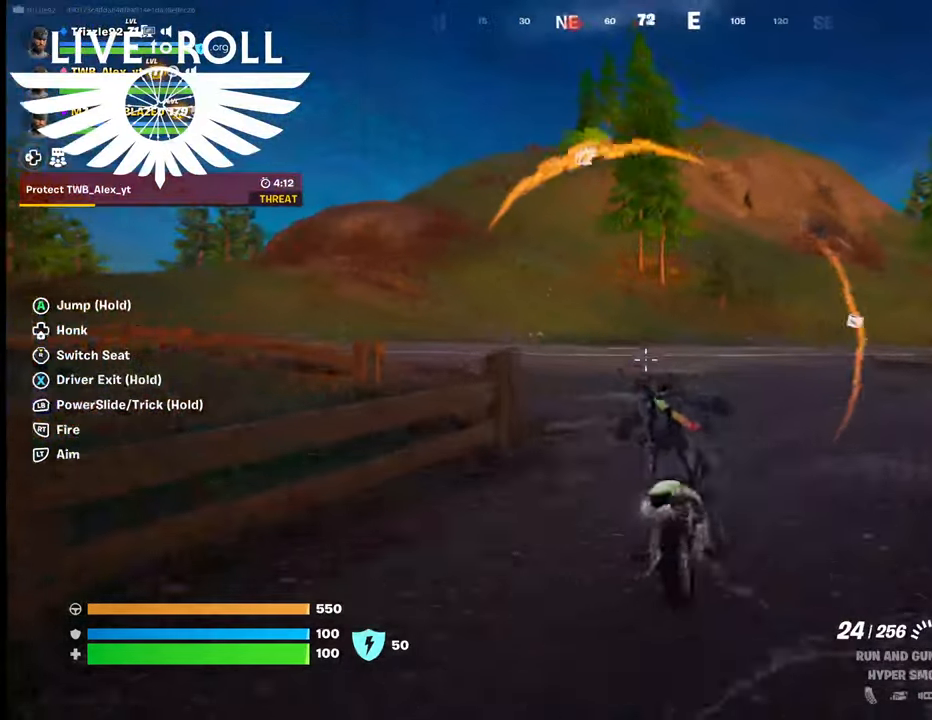
{"buttons": [], "left_stick": "up", "right_stick": "center", "events": [[367, "left_stick", "up"]]}
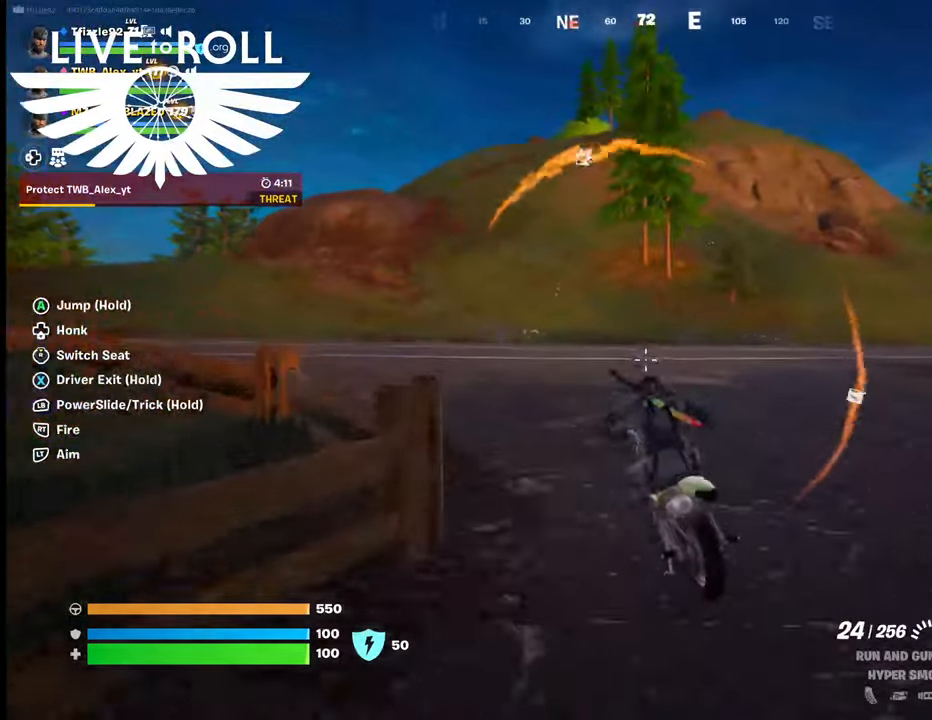
{"buttons": [], "left_stick": "up", "right_stick": "center", "events": []}
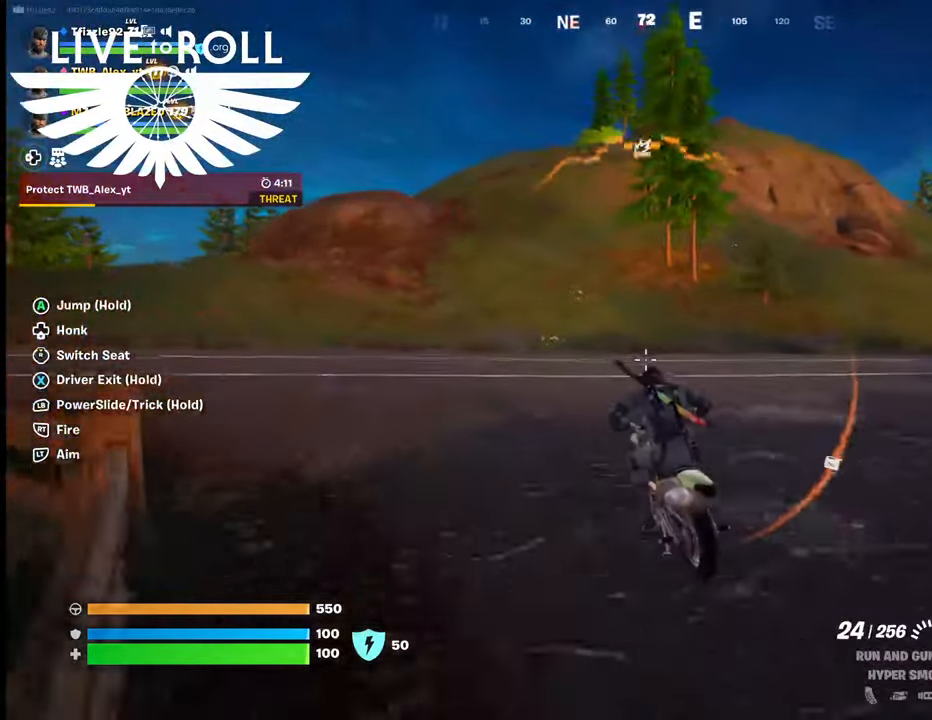
{"buttons": [], "left_stick": "center", "right_stick": "left", "events": [[267, "right_stick", "left"], [400, "left_stick", "center"]]}
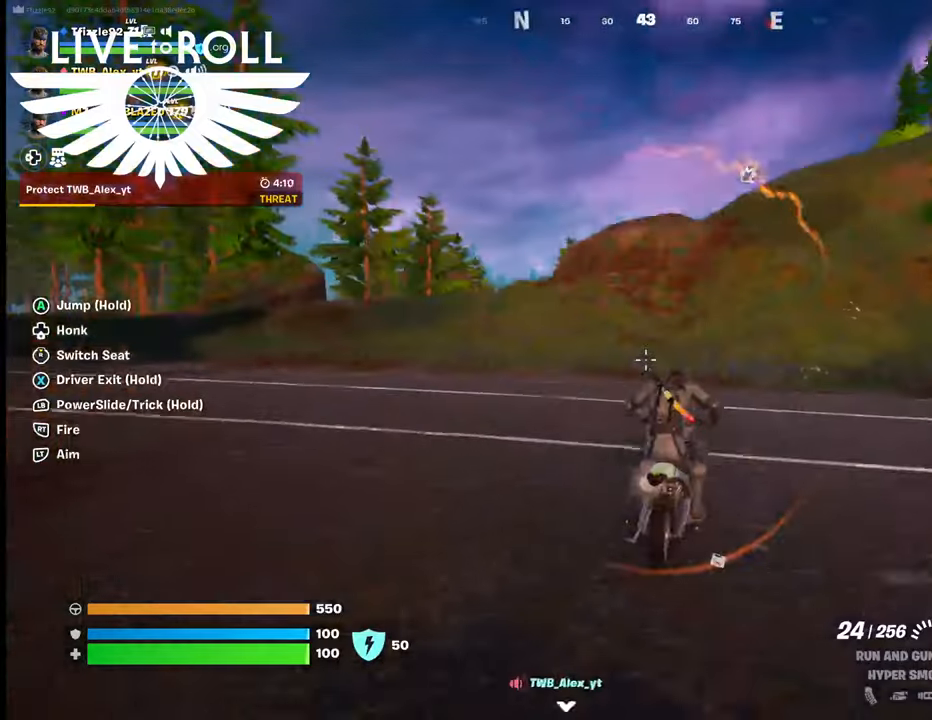
{"buttons": [], "left_stick": "center", "right_stick": "center", "events": [[34, "right_stick", "center"]]}
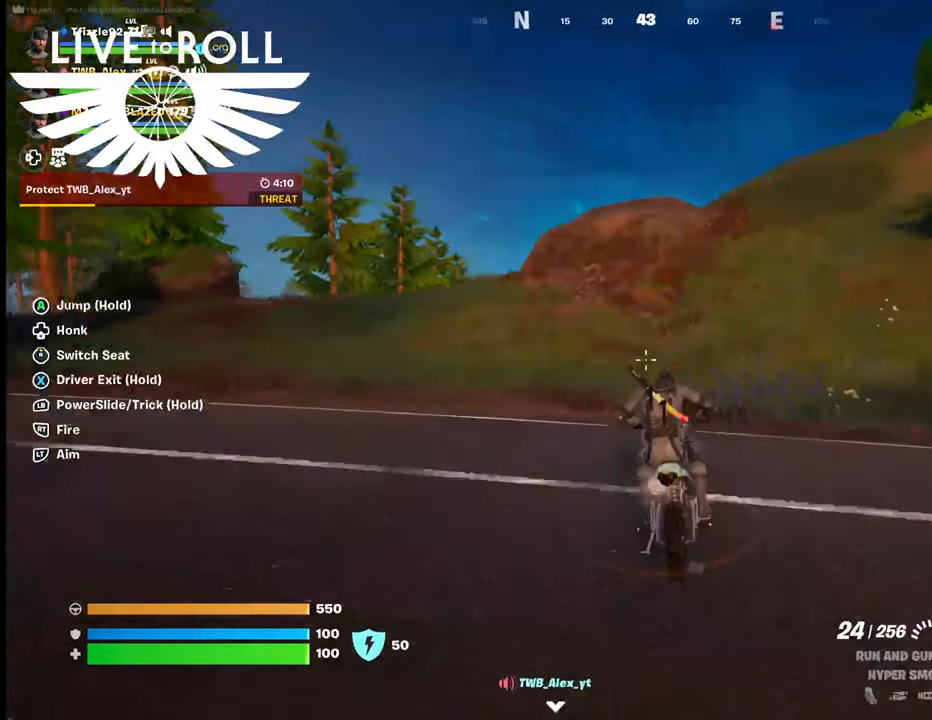
{"buttons": ["X"], "left_stick": "center", "right_stick": "center", "events": [[434, "X", "down"]]}
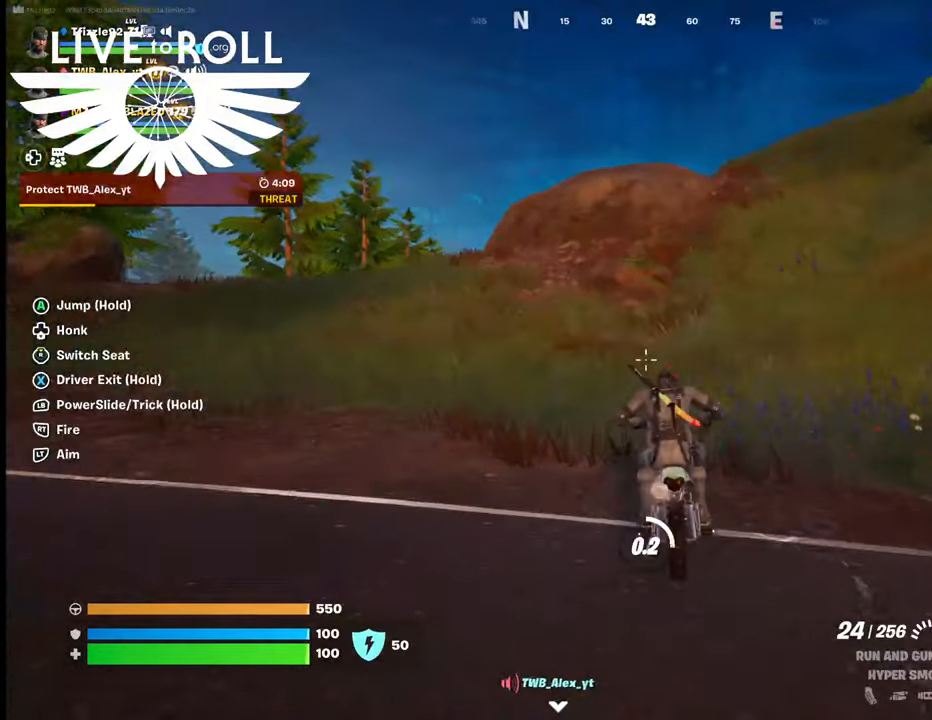
{"buttons": ["X"], "left_stick": "center", "right_stick": "center", "events": []}
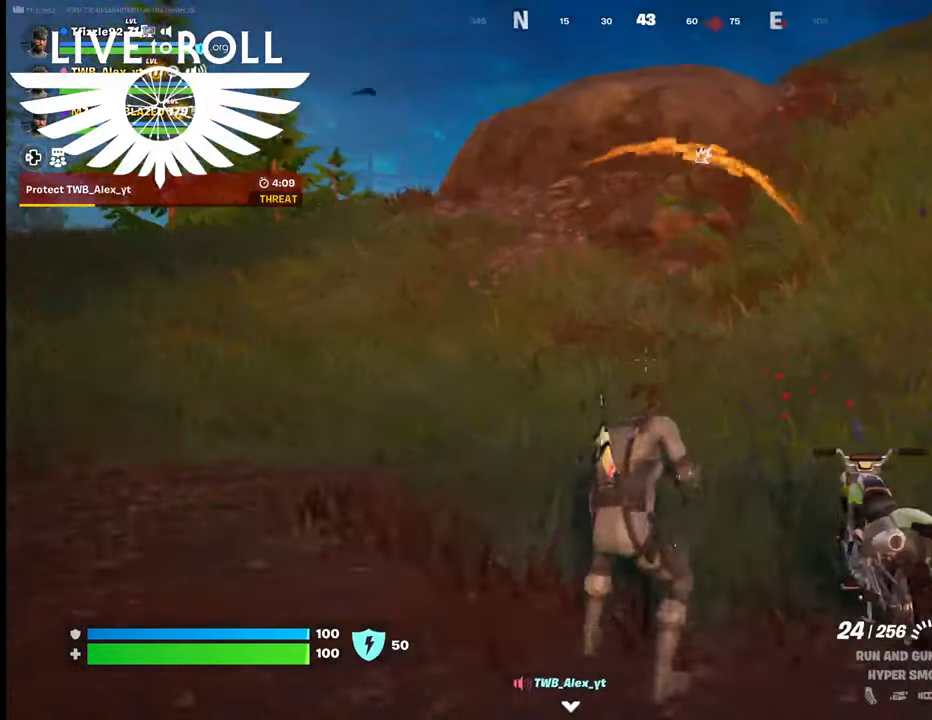
{"buttons": [], "left_stick": "up", "right_stick": "center", "events": [[134, "X", "up"], [167, "left_stick", "up"]]}
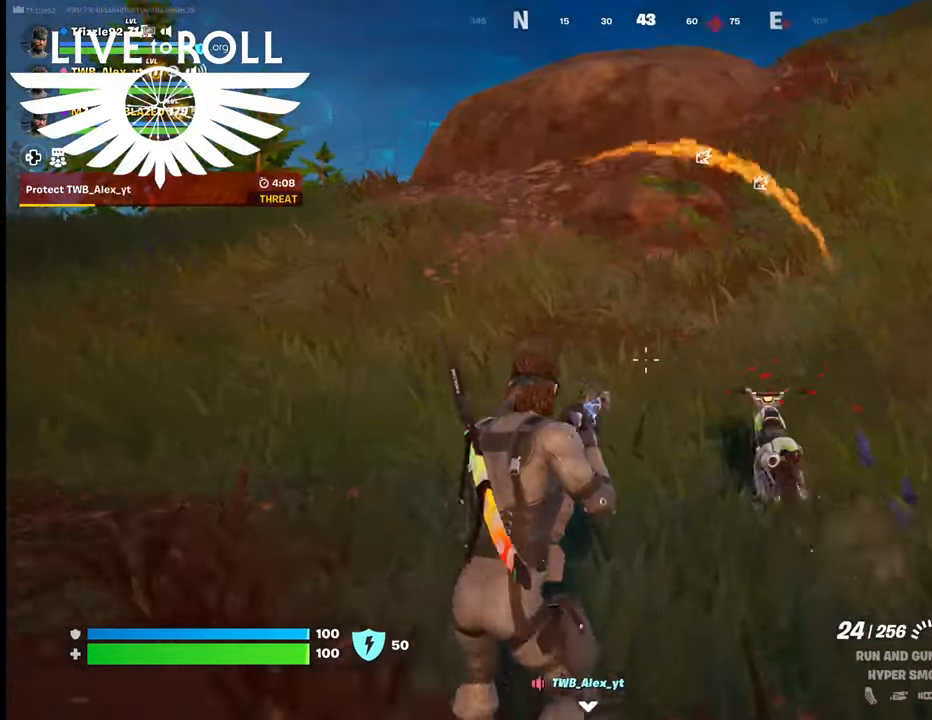
{"buttons": [], "left_stick": "up", "right_stick": "center", "events": []}
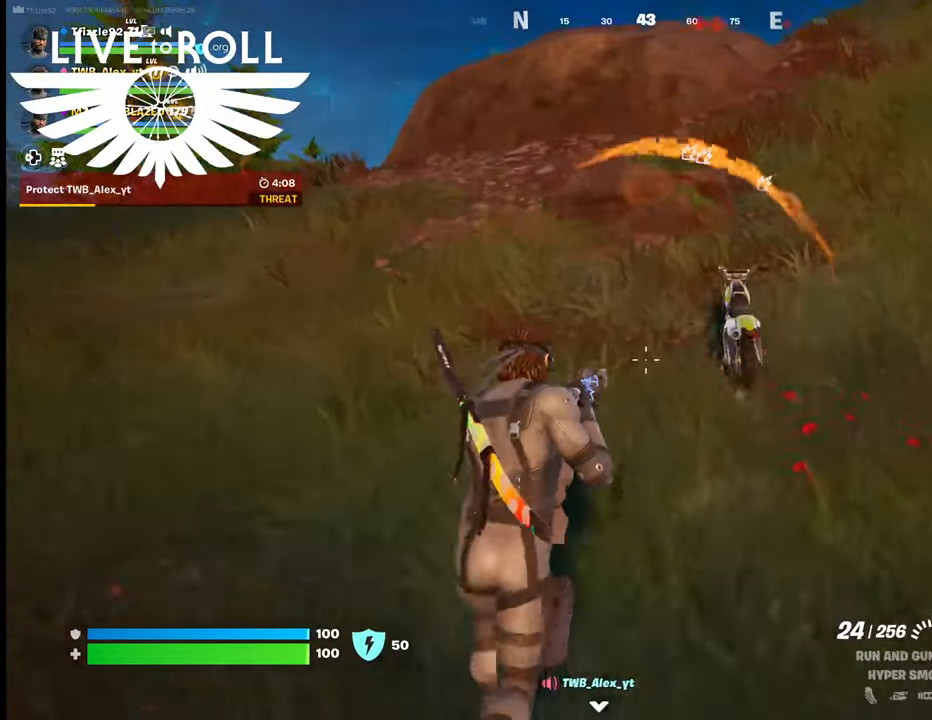
{"buttons": [], "left_stick": "up", "right_stick": "center", "events": []}
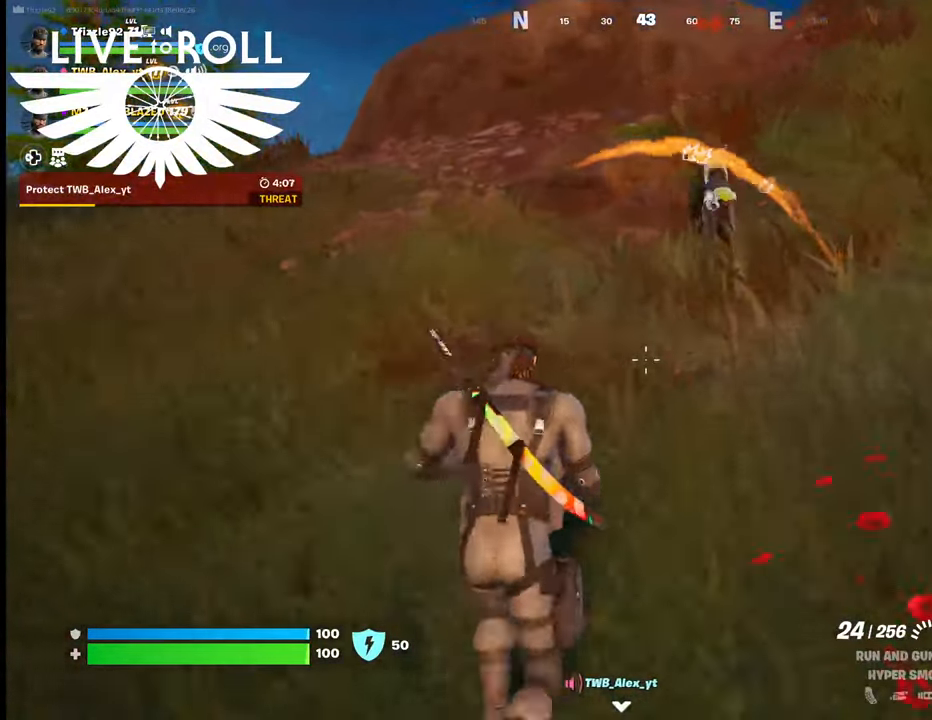
{"buttons": [], "left_stick": "up", "right_stick": "up", "events": [[500, "right_stick", "up"]]}
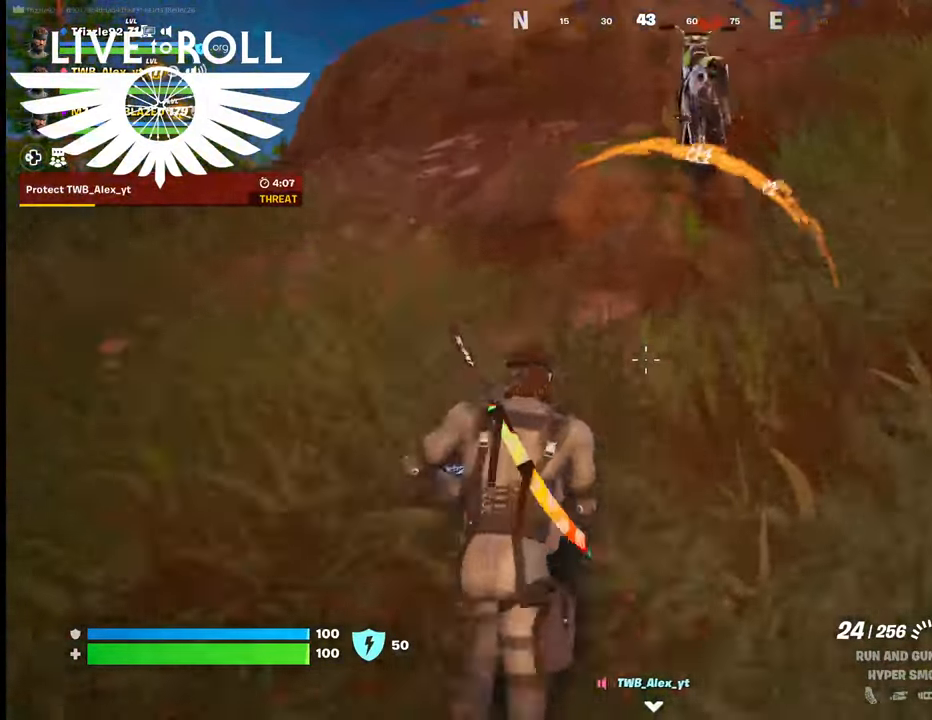
{"buttons": [], "left_stick": "up-right", "right_stick": "center", "events": [[200, "right_stick", "center"], [400, "left_stick", "up-right"]]}
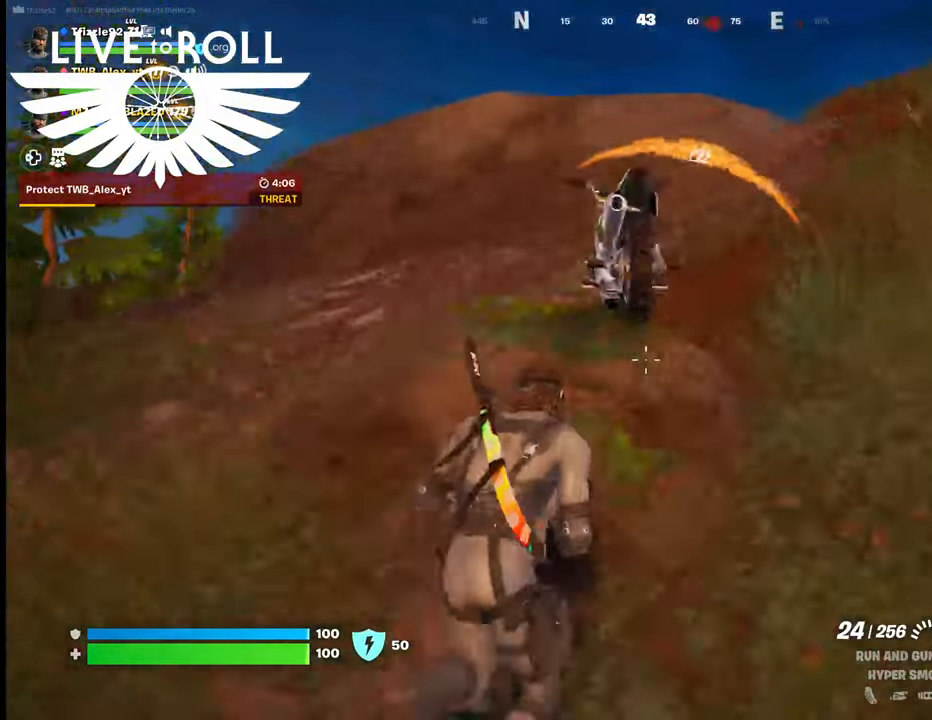
{"buttons": [], "left_stick": "up-right", "right_stick": "center", "events": []}
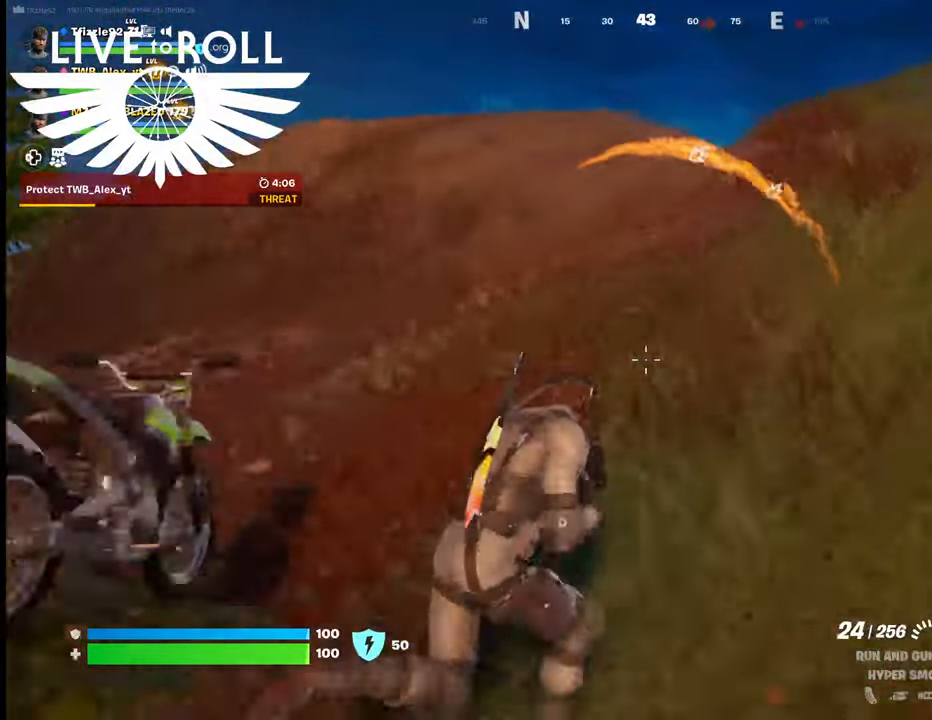
{"buttons": [], "left_stick": "up-right", "right_stick": "center", "events": []}
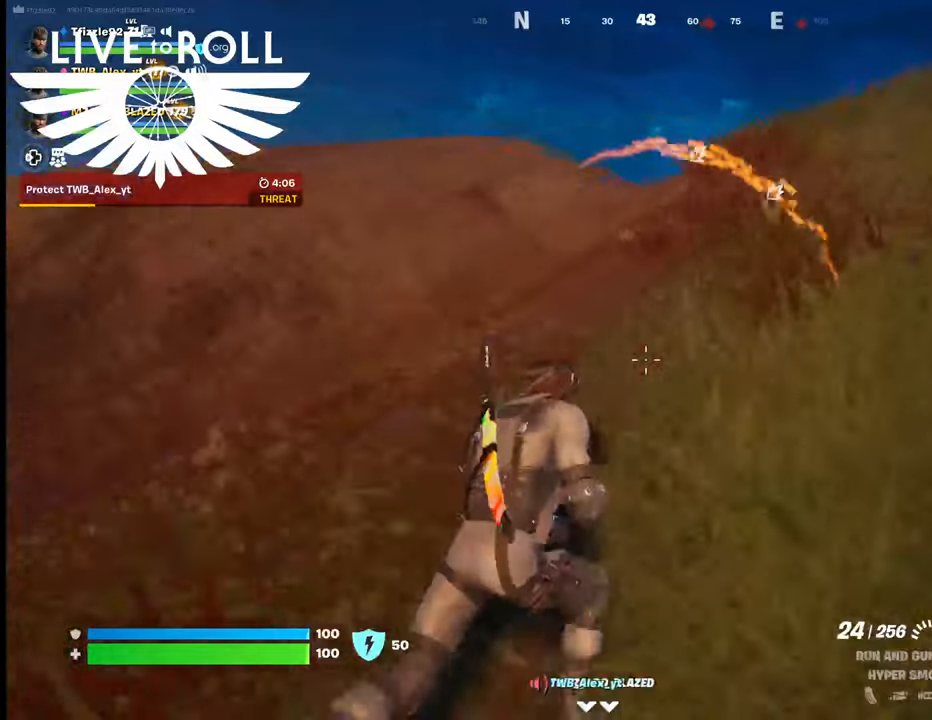
{"buttons": [], "left_stick": "up-right", "right_stick": "center", "events": []}
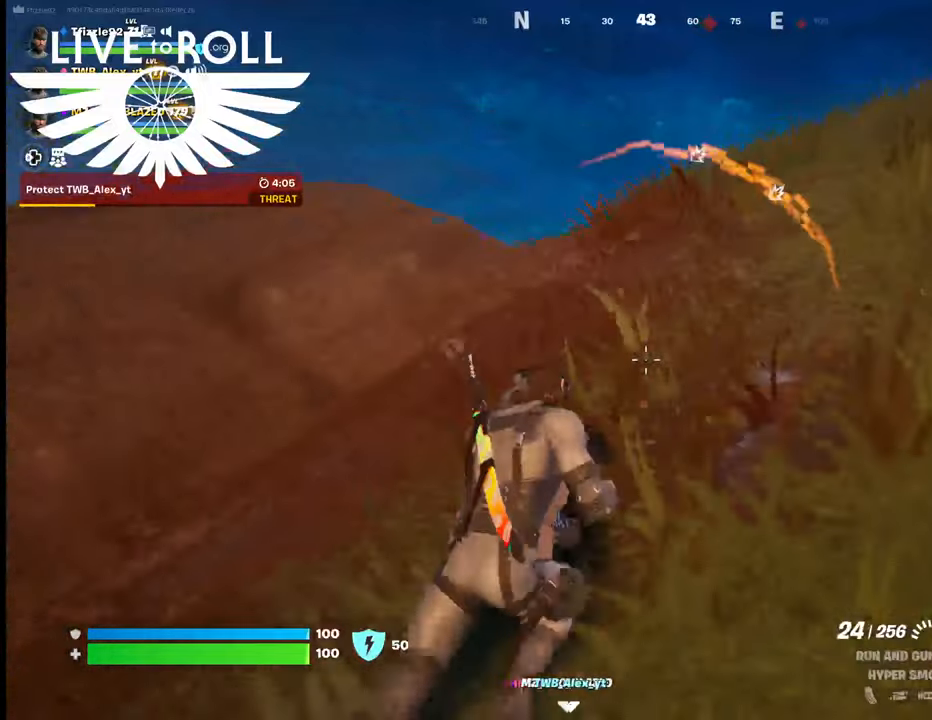
{"buttons": [], "left_stick": "up-right", "right_stick": "down-right", "events": [[467, "right_stick", "down-right"]]}
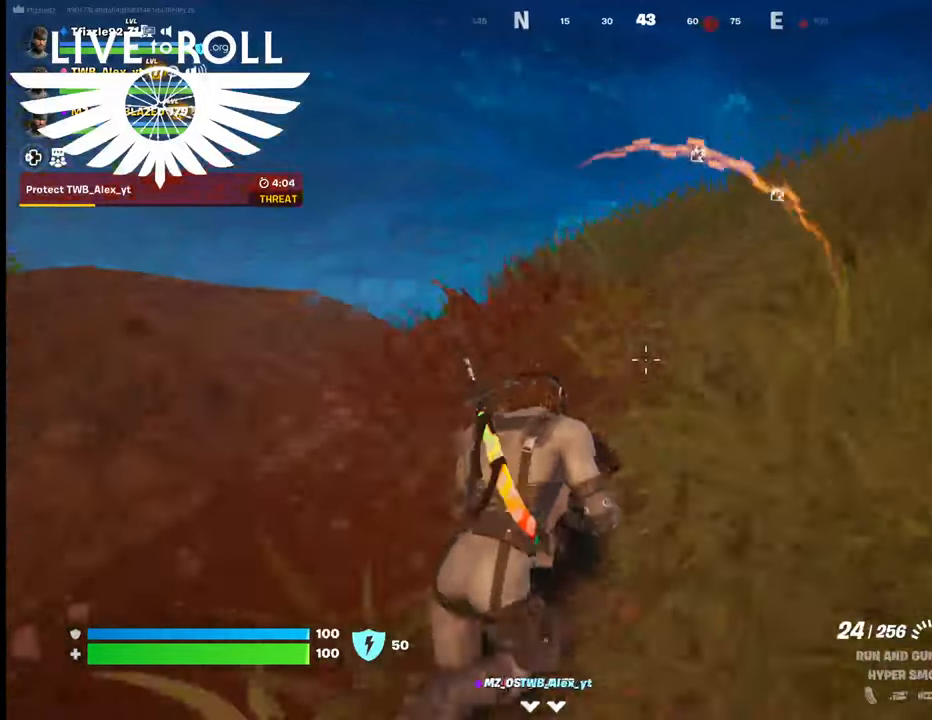
{"buttons": [], "left_stick": "up-right", "right_stick": "right", "events": [[67, "right_stick", "right"]]}
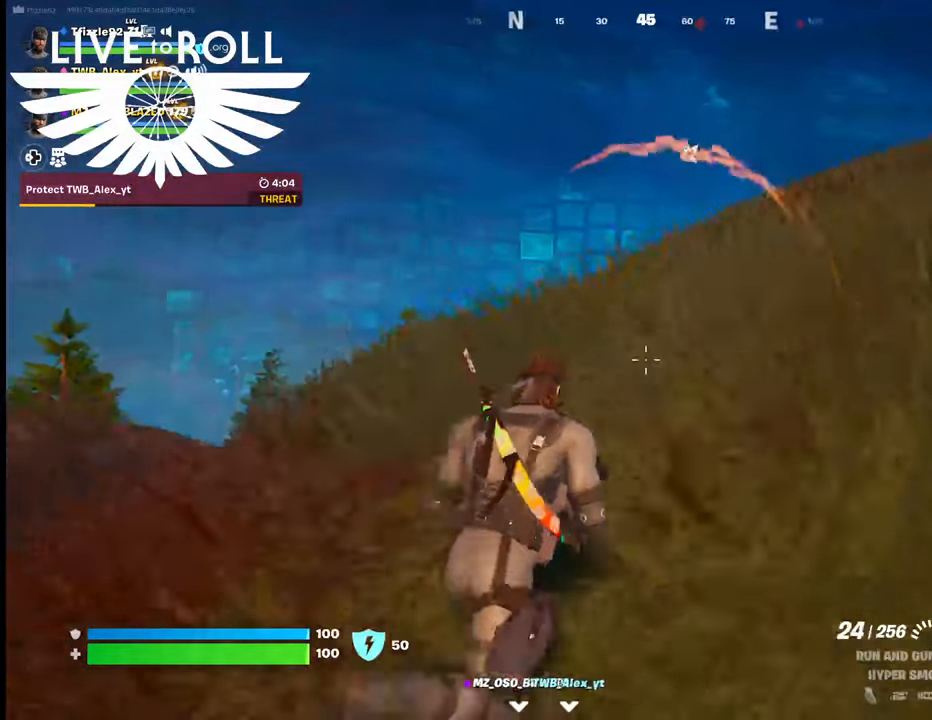
{"buttons": [], "left_stick": "up-right", "right_stick": "right", "events": []}
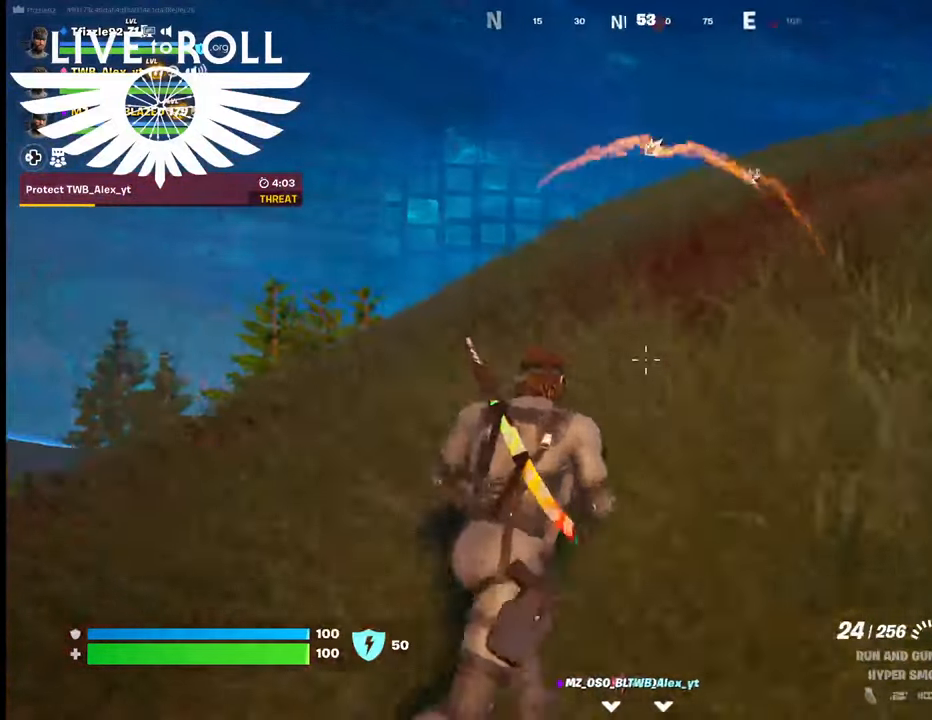
{"buttons": [], "left_stick": "up-right", "right_stick": "right", "events": []}
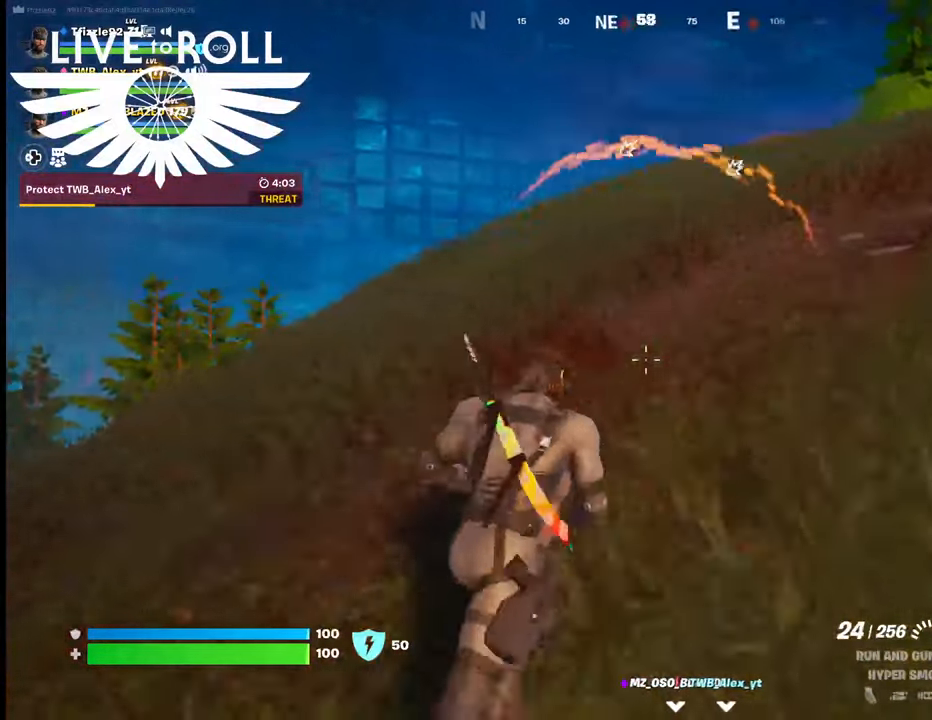
{"buttons": [], "left_stick": "up", "right_stick": "right", "events": [[34, "left_stick", "up"]]}
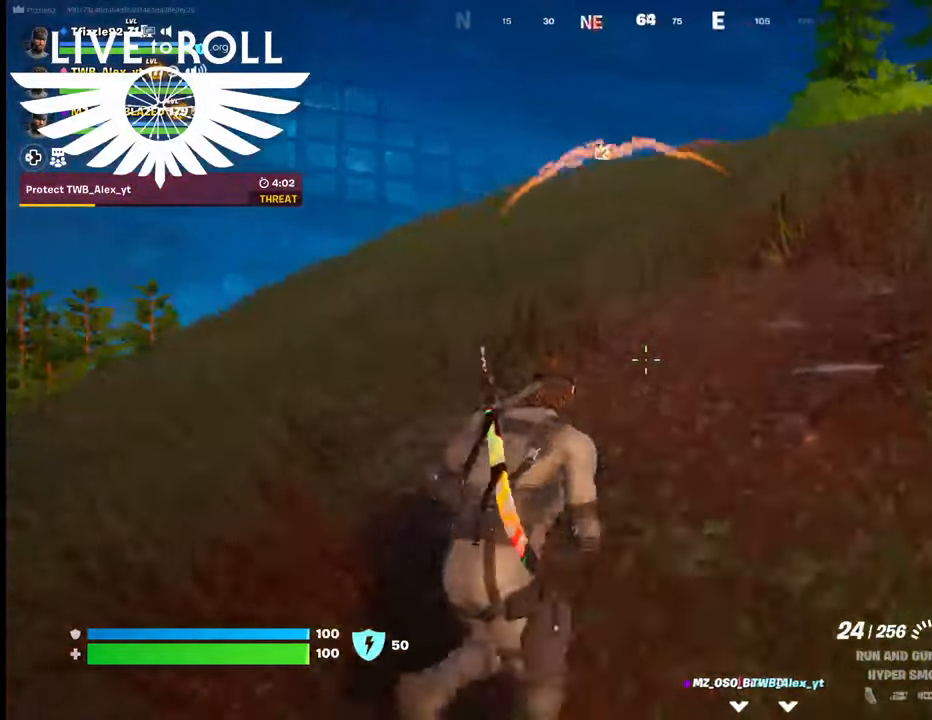
{"buttons": [], "left_stick": "up", "right_stick": "center", "events": [[467, "right_stick", "center"]]}
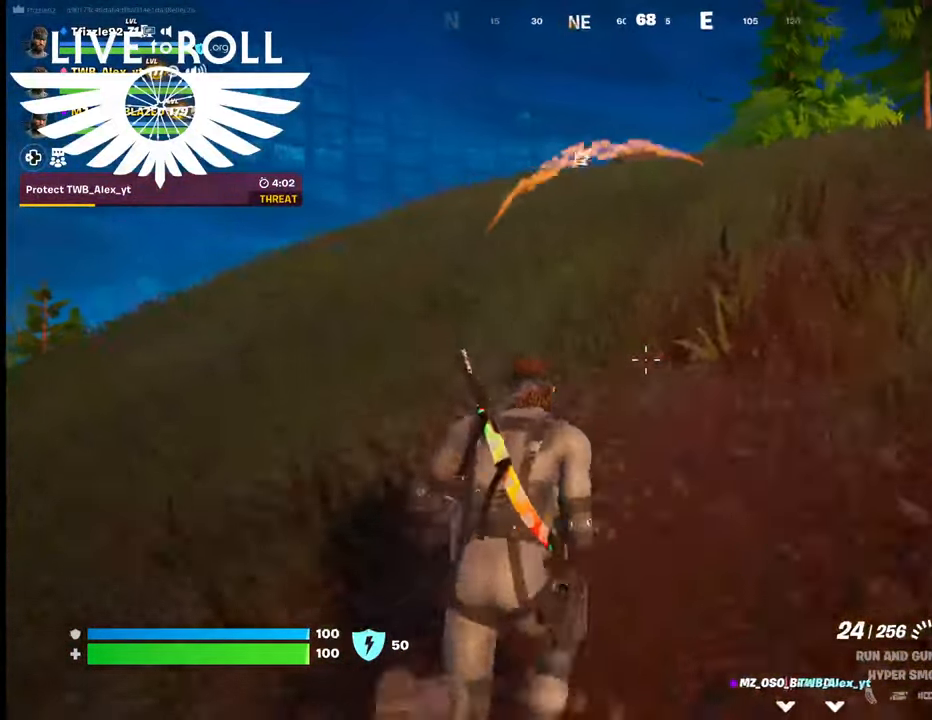
{"buttons": [], "left_stick": "up", "right_stick": "center", "events": []}